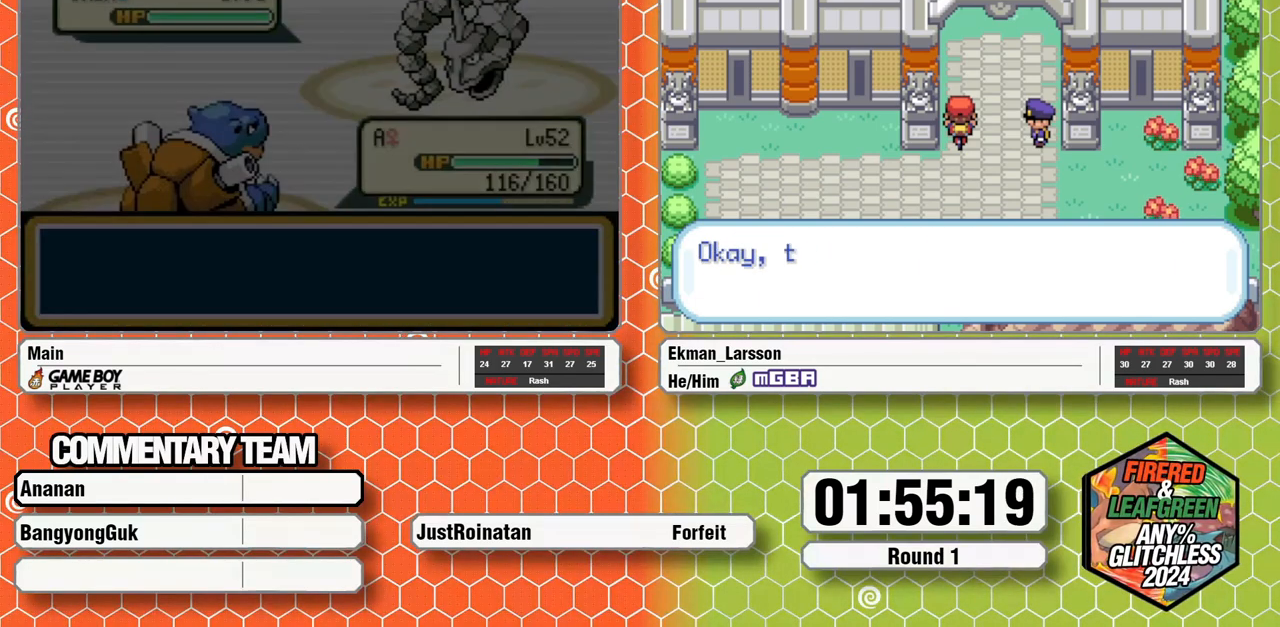
Gameplay with a controller (Nintendo layout); each line is a JSON object with the inputs held at the frame after it. "events" lists button and stick changes between this image and that frame as [ms after this image, input, new state], when the widget could be followed in between. Not read: L3 R3.
{"buttons": [], "events": []}
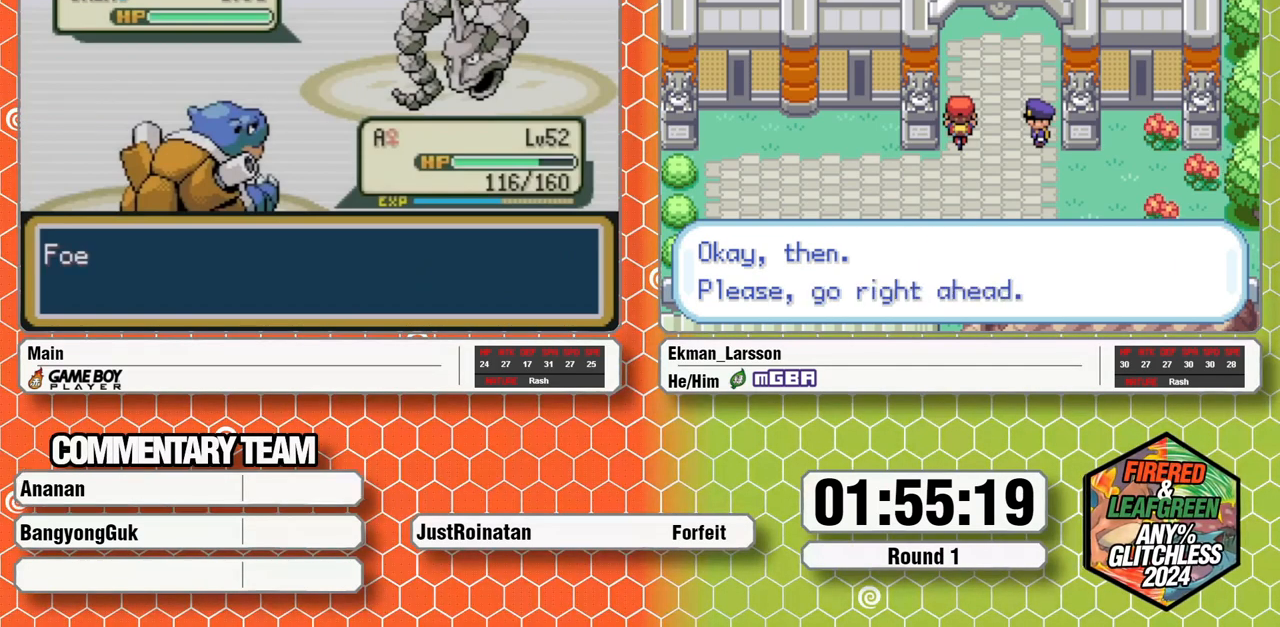
{"buttons": [], "events": []}
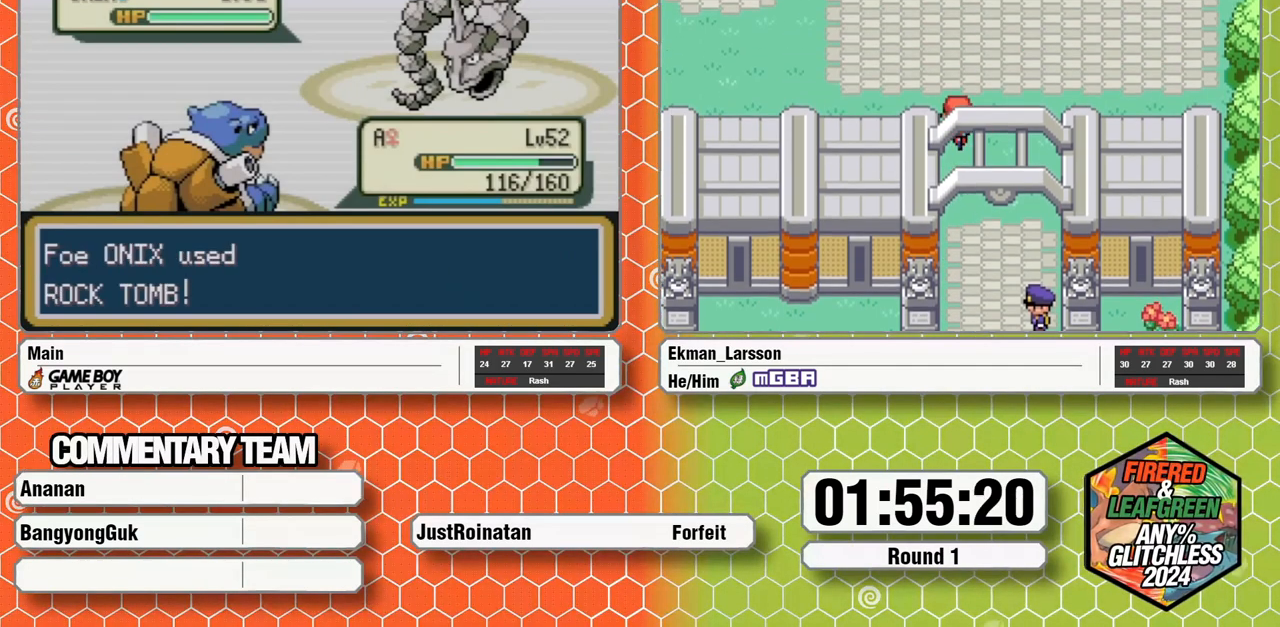
{"buttons": [], "events": []}
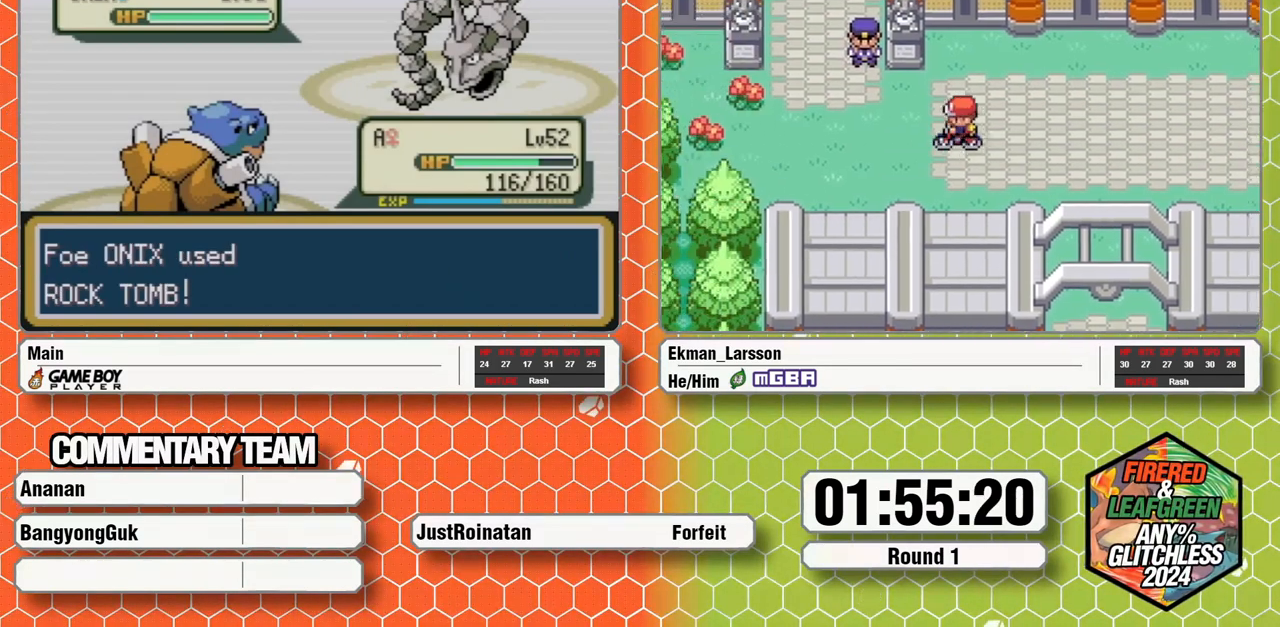
{"buttons": [], "events": []}
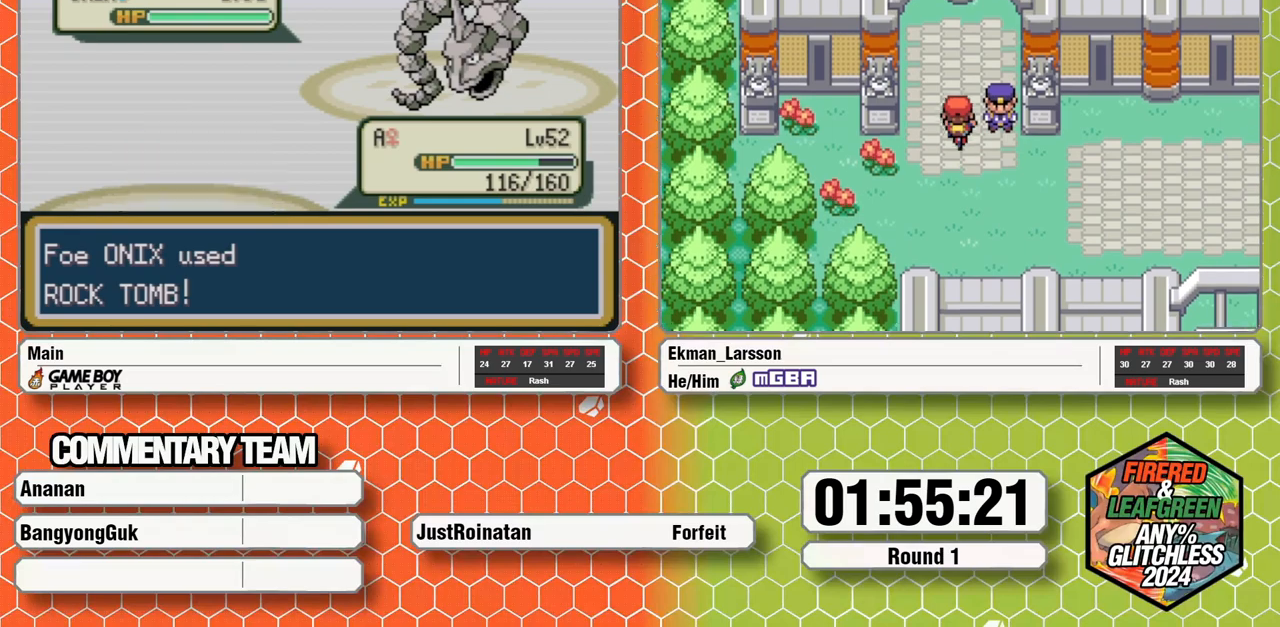
{"buttons": ["A", "L1"], "events": [[350, "L1", "down"], [367, "A", "down"], [433, "A", "up"], [467, "L1", "up"], [500, "A", "down"], [500, "L1", "down"]]}
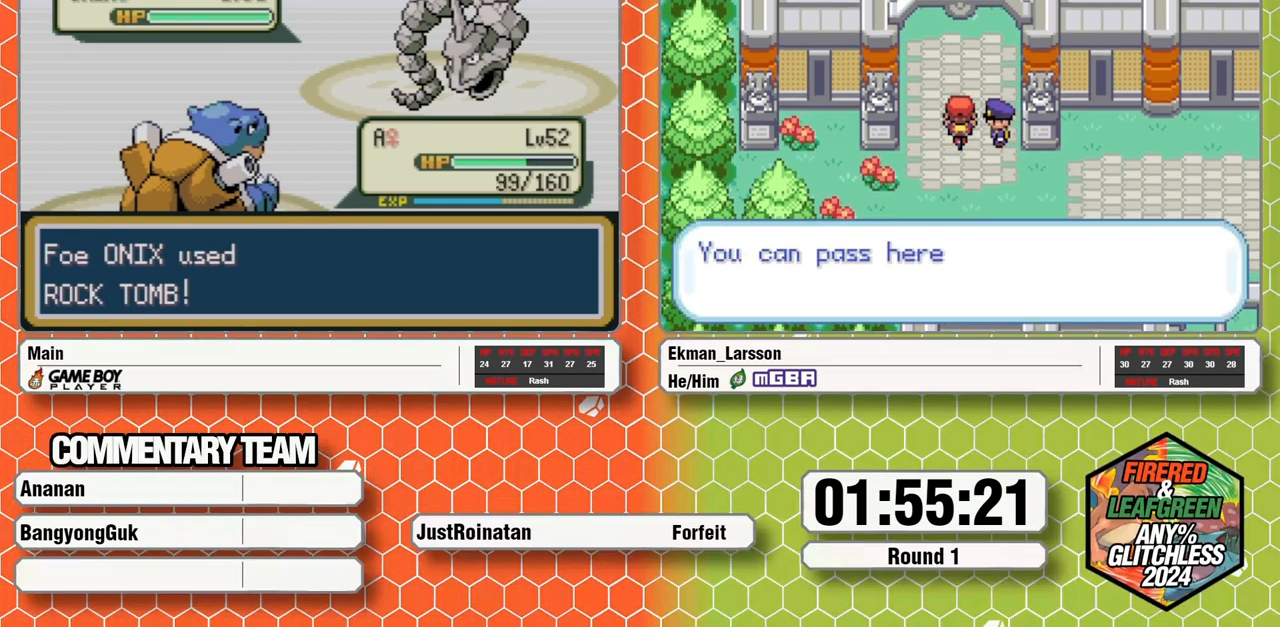
{"buttons": ["A"], "events": [[67, "L1", "up"], [83, "A", "up"], [117, "L1", "down"], [150, "A", "down"], [200, "L1", "up"], [233, "A", "up"], [250, "L1", "down"], [300, "A", "down"], [350, "L1", "up"], [367, "A", "up"], [383, "L1", "down"], [433, "A", "down"], [483, "L1", "up"]]}
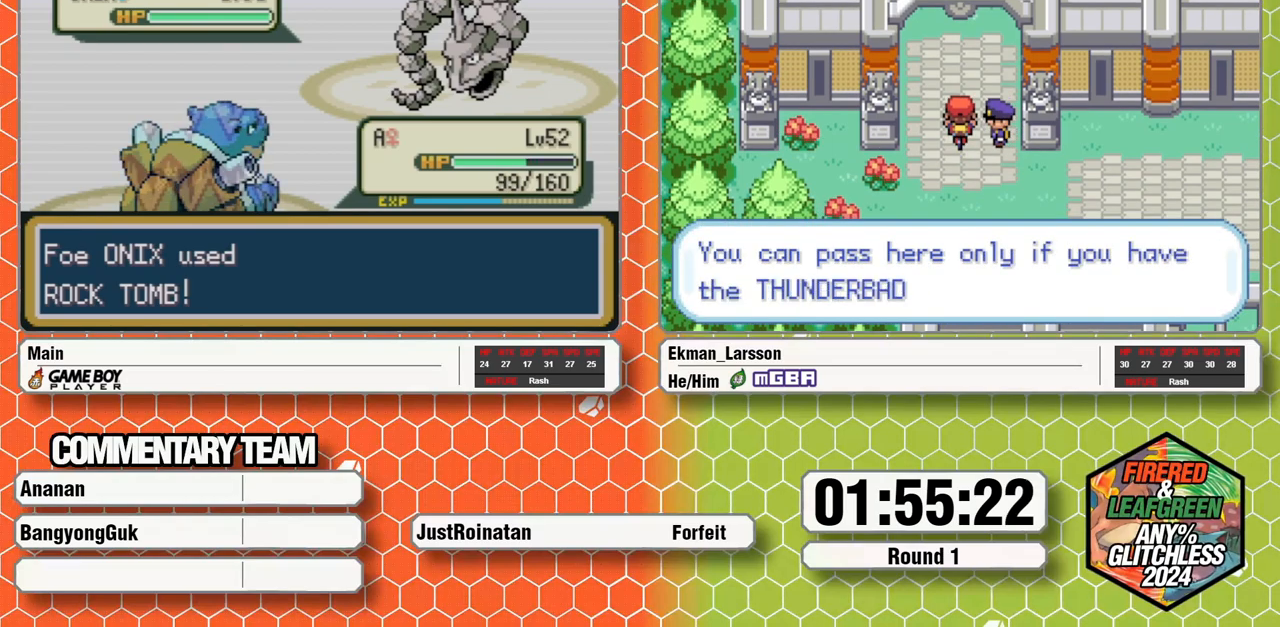
{"buttons": [], "events": [[17, "A", "up"], [17, "L1", "down"], [83, "A", "down"], [133, "L1", "up"], [150, "A", "up"]]}
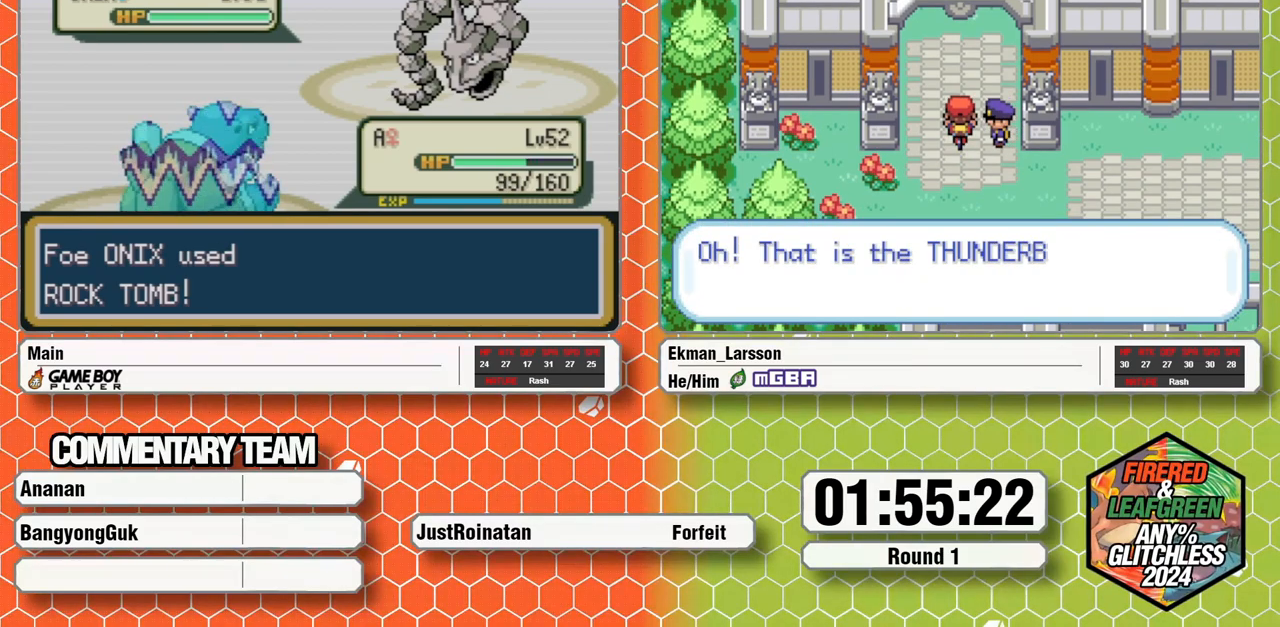
{"buttons": ["L1"], "events": [[250, "L1", "down"], [433, "L1", "up"], [450, "A", "down"], [467, "L1", "down"], [500, "A", "up"]]}
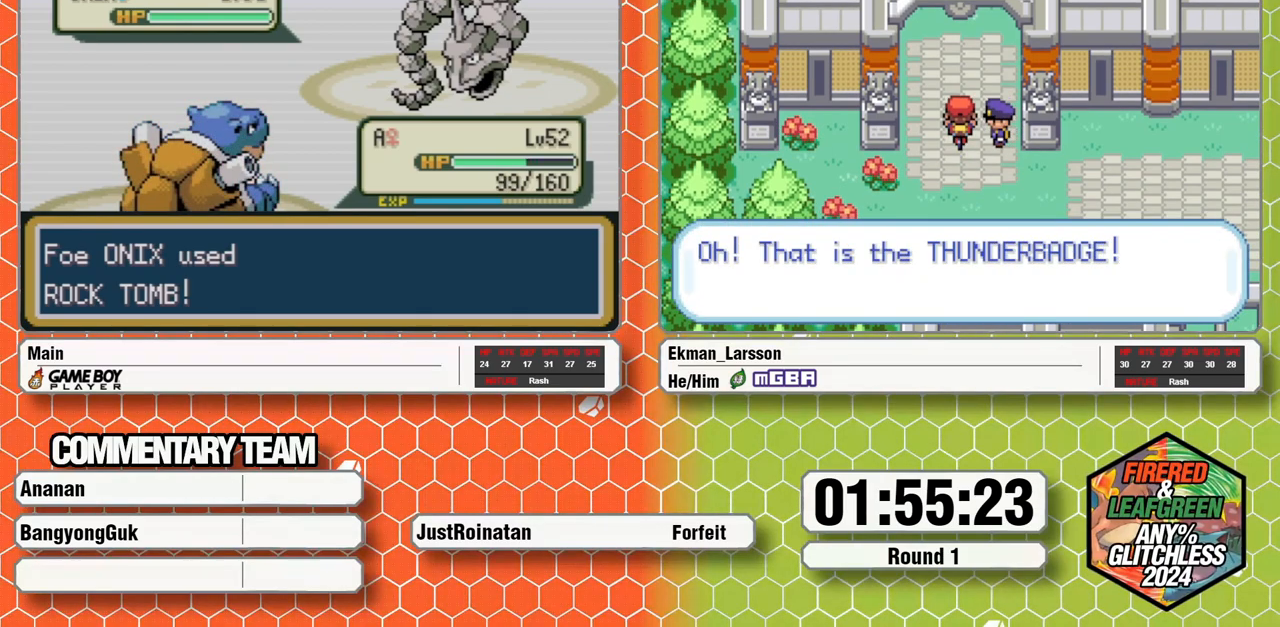
{"buttons": ["A"], "events": [[67, "L1", "up"], [83, "A", "down"], [117, "L1", "down"], [133, "A", "up"], [200, "L1", "up"], [217, "A", "down"], [250, "L1", "down"], [283, "A", "up"], [350, "L1", "up"], [367, "A", "down"], [383, "L1", "down"], [433, "A", "up"], [467, "L1", "up"], [500, "A", "down"]]}
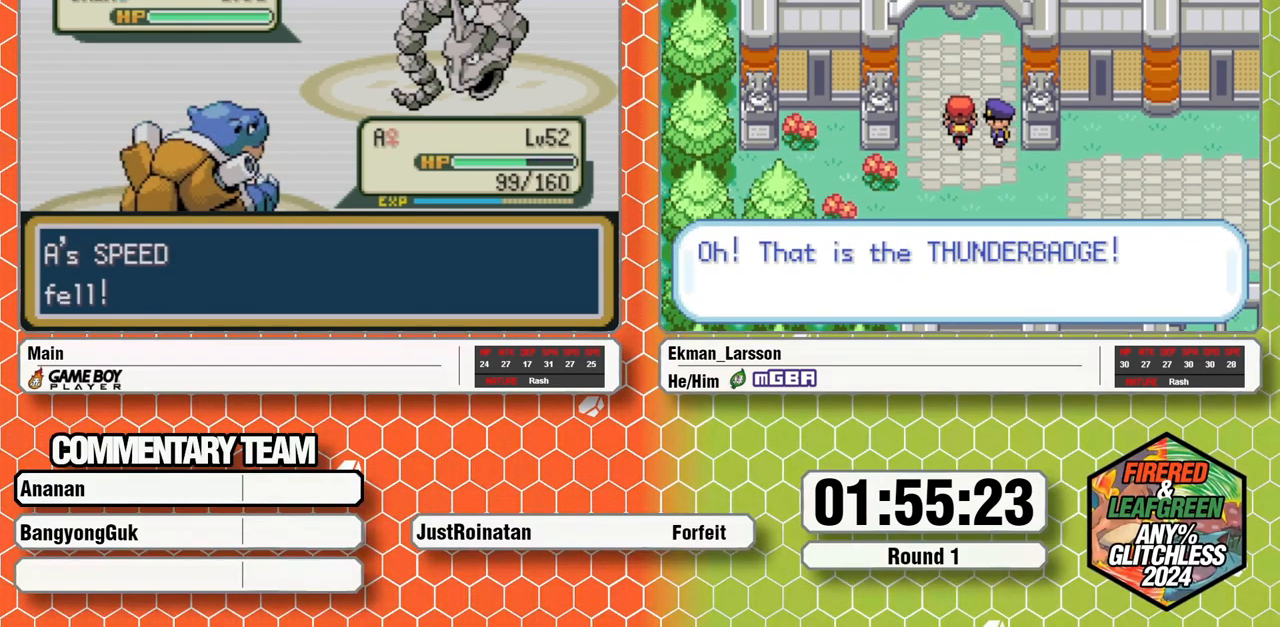
{"buttons": ["L1"], "events": [[33, "L1", "down"], [67, "A", "up"], [117, "L1", "up"], [150, "A", "down"], [167, "L1", "down"], [217, "A", "up"], [250, "L1", "up"], [283, "A", "down"], [300, "L1", "down"], [367, "A", "up"], [383, "L1", "up"], [433, "A", "down"], [450, "L1", "down"], [500, "A", "up"]]}
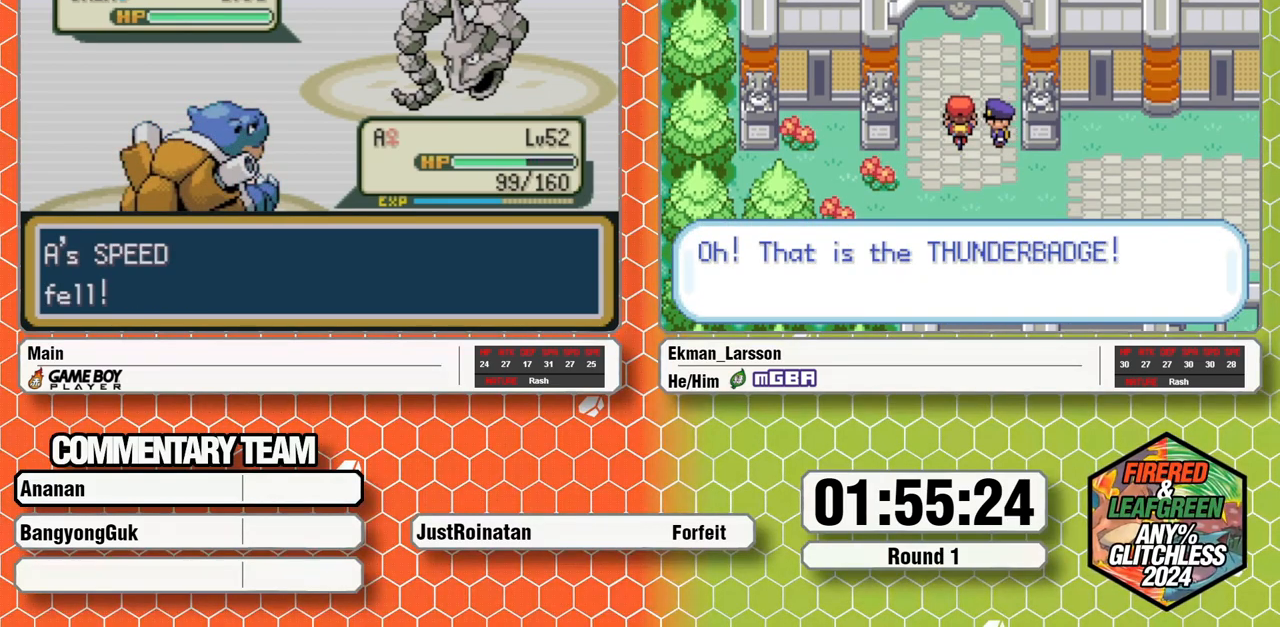
{"buttons": ["A", "L1"], "events": [[33, "L1", "up"], [83, "A", "down"], [83, "L1", "down"], [133, "A", "up"], [183, "L1", "up"], [217, "A", "down"], [217, "L1", "down"], [283, "A", "up"], [317, "L1", "up"], [350, "A", "down"], [367, "L1", "down"], [417, "A", "up"], [433, "L1", "up"], [500, "A", "down"], [500, "L1", "down"]]}